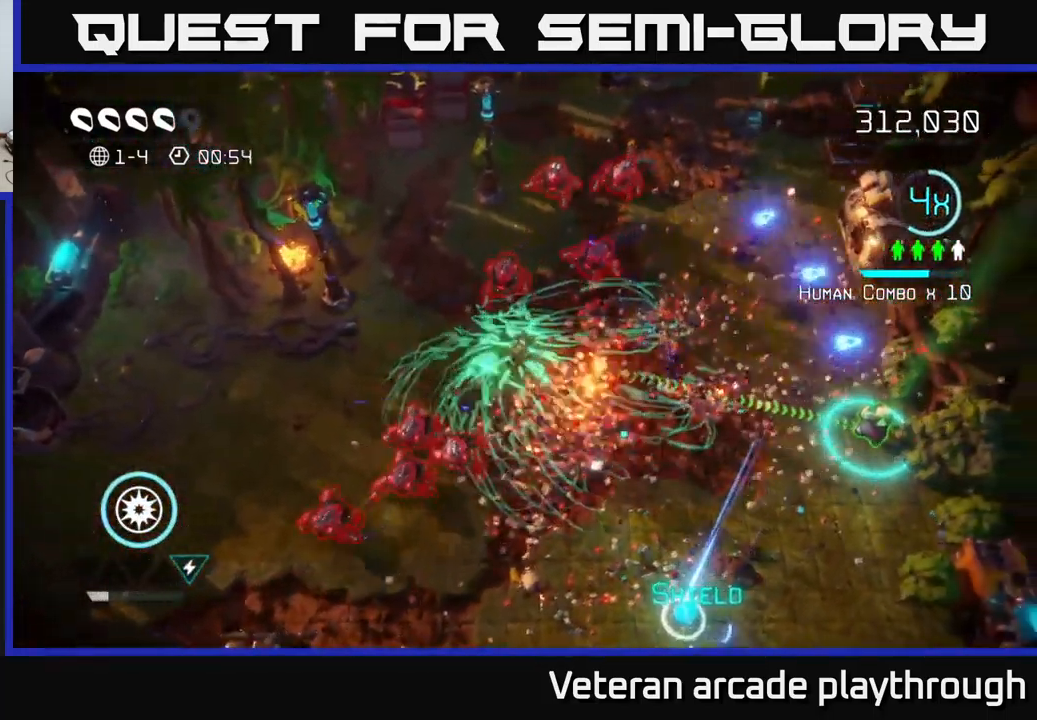
Gameplay with a controller (Xbox layout); each line is a JSON object with the inputs held at the frame after it. "events" lists button and stick changes between this image and that frame as [ms after this image, input, new state], when the widget could be followed in between.
{"buttons": [], "left_stick": "down-right", "right_stick": "up", "events": [[67, "right_stick", "up-left"], [83, "left_stick", "down-right"], [283, "right_stick", "up"]]}
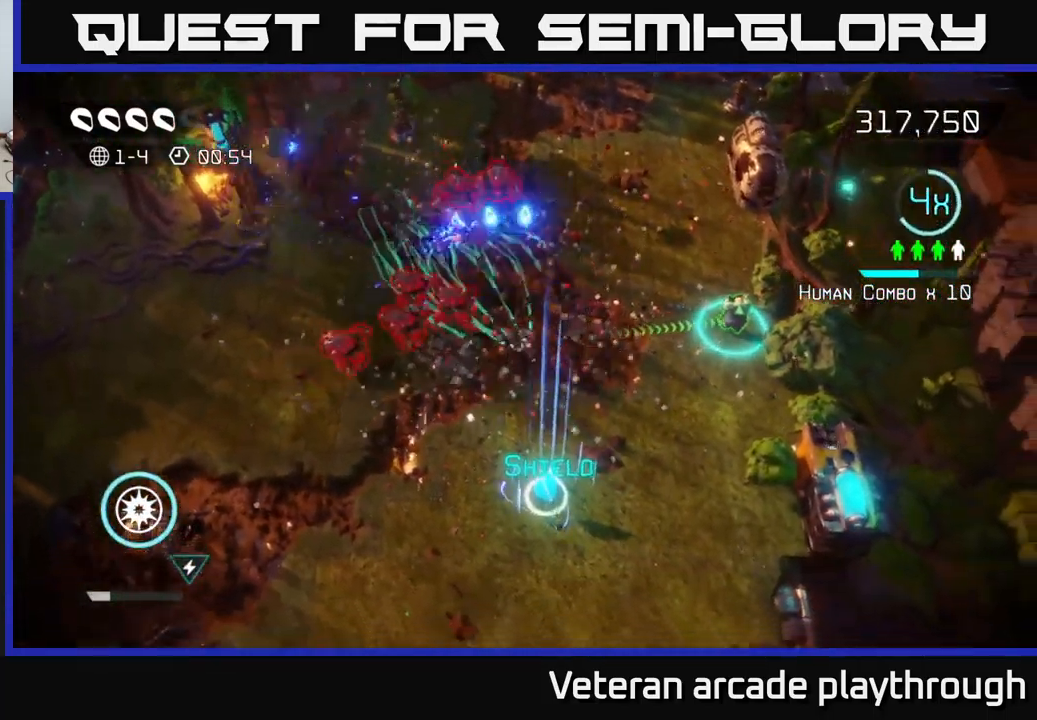
{"buttons": [], "left_stick": "down", "right_stick": "up", "events": [[67, "right_stick", "up-left"], [150, "left_stick", "down"], [250, "right_stick", "up"]]}
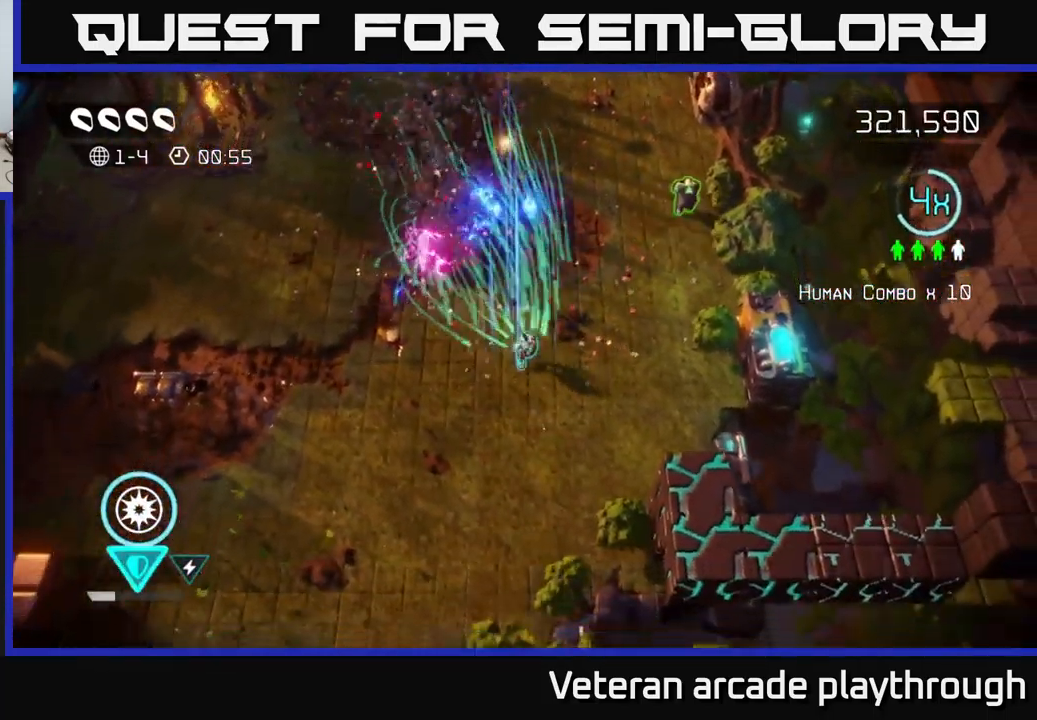
{"buttons": [], "left_stick": "up-right", "right_stick": "left", "events": [[33, "right_stick", "up-left"], [117, "left_stick", "right"], [183, "left_stick", "up-right"], [217, "right_stick", "up-right"], [383, "right_stick", "up-left"], [433, "right_stick", "left"]]}
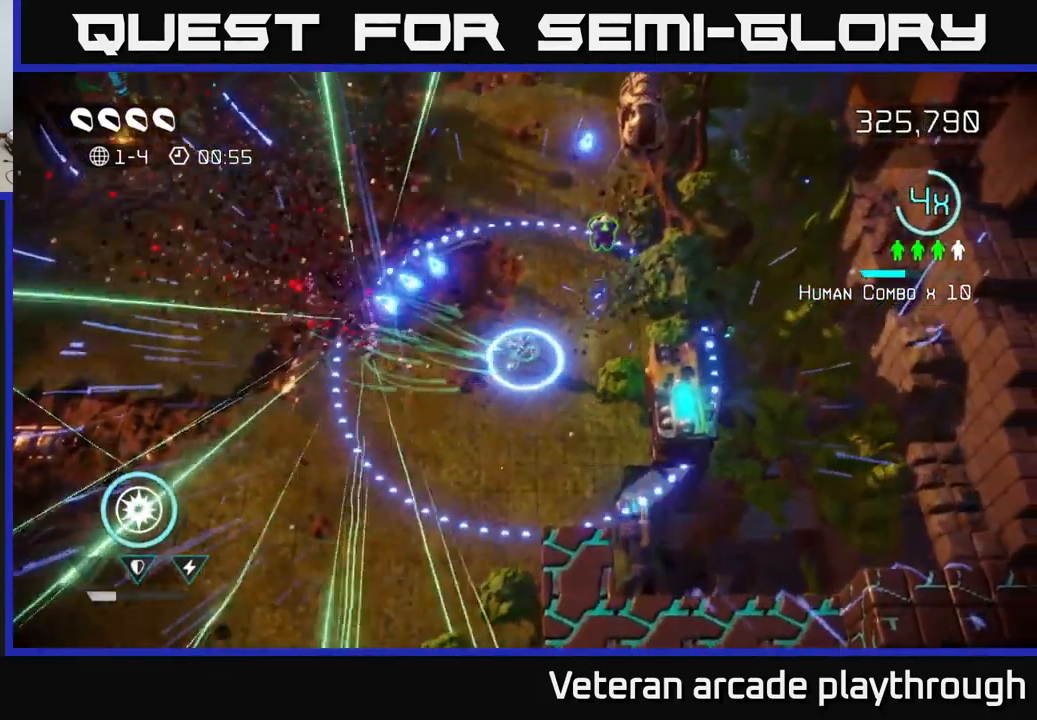
{"buttons": [], "left_stick": "up-right", "right_stick": "down", "events": [[50, "right_stick", "down"]]}
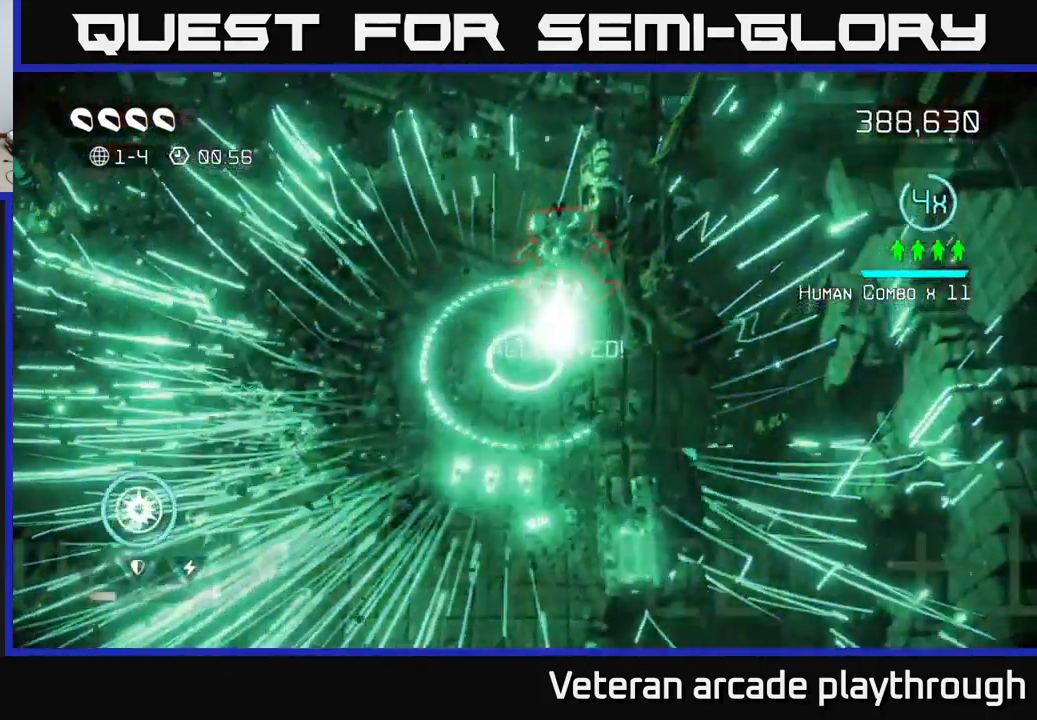
{"buttons": [], "left_stick": "up", "right_stick": "up-right", "events": [[133, "left_stick", "down-left"], [200, "right_stick", "right"], [250, "right_stick", "up-right"], [384, "left_stick", "up-left"], [484, "left_stick", "up"]]}
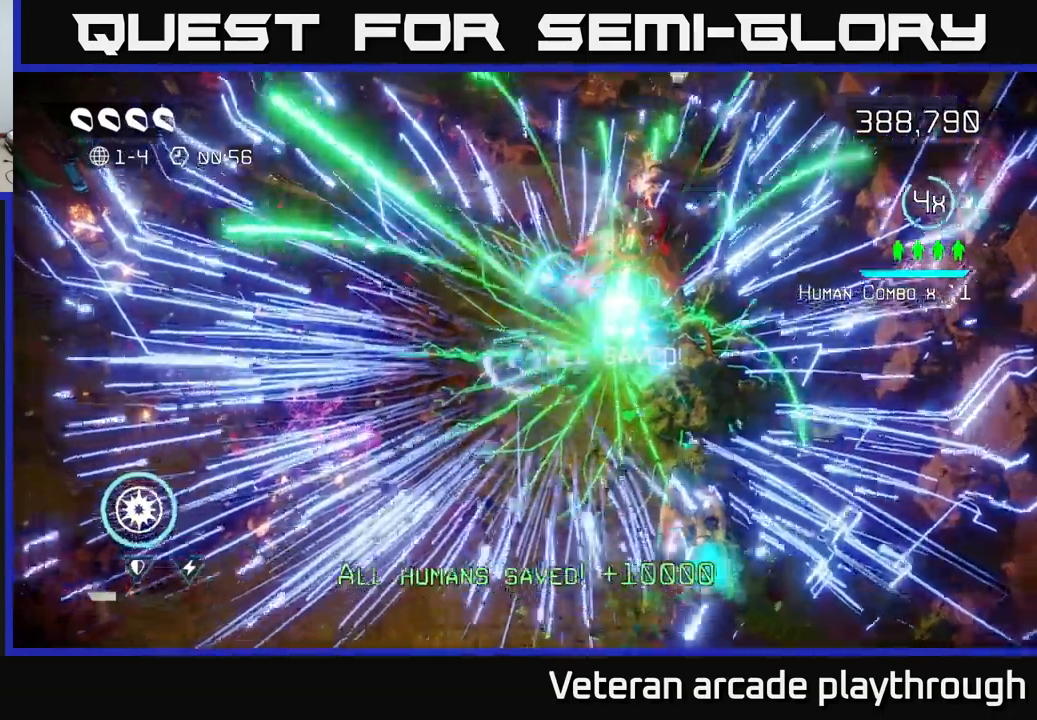
{"buttons": ["L2"], "left_stick": "down", "right_stick": "down-right", "events": [[117, "left_stick", "right"], [150, "right_stick", "down-right"], [167, "left_stick", "down"], [484, "L2", "down"]]}
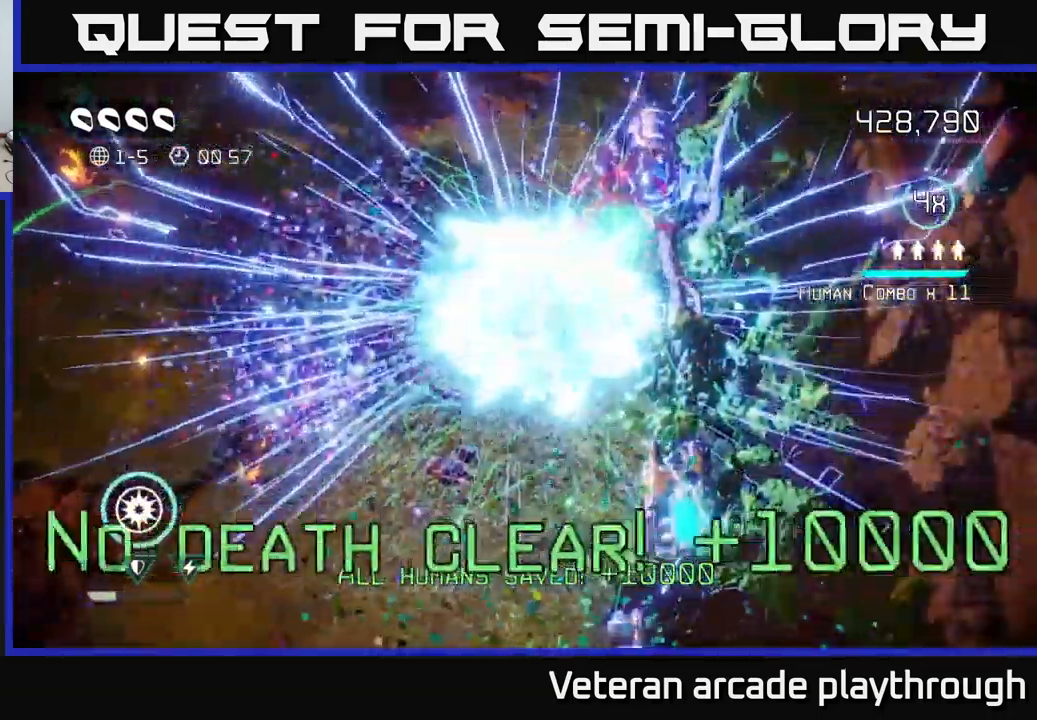
{"buttons": [], "left_stick": "center", "right_stick": "center", "events": [[67, "left_stick", "down-left"], [150, "L2", "up"], [150, "right_stick", "center"], [317, "left_stick", "center"]]}
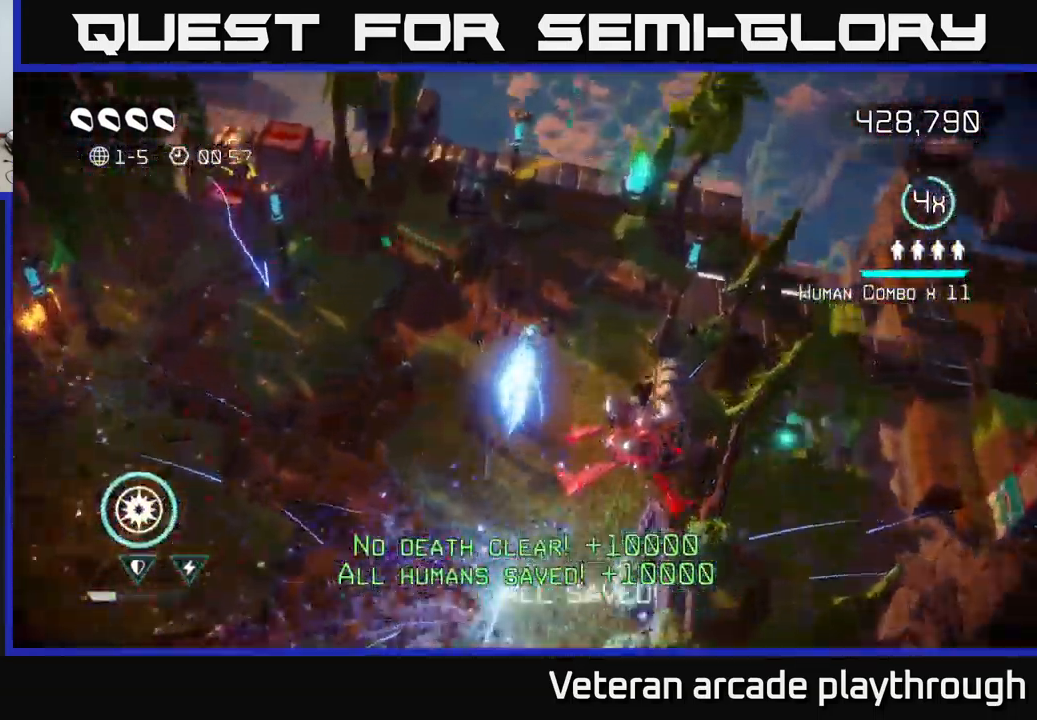
{"buttons": [], "left_stick": "center", "right_stick": "center", "events": []}
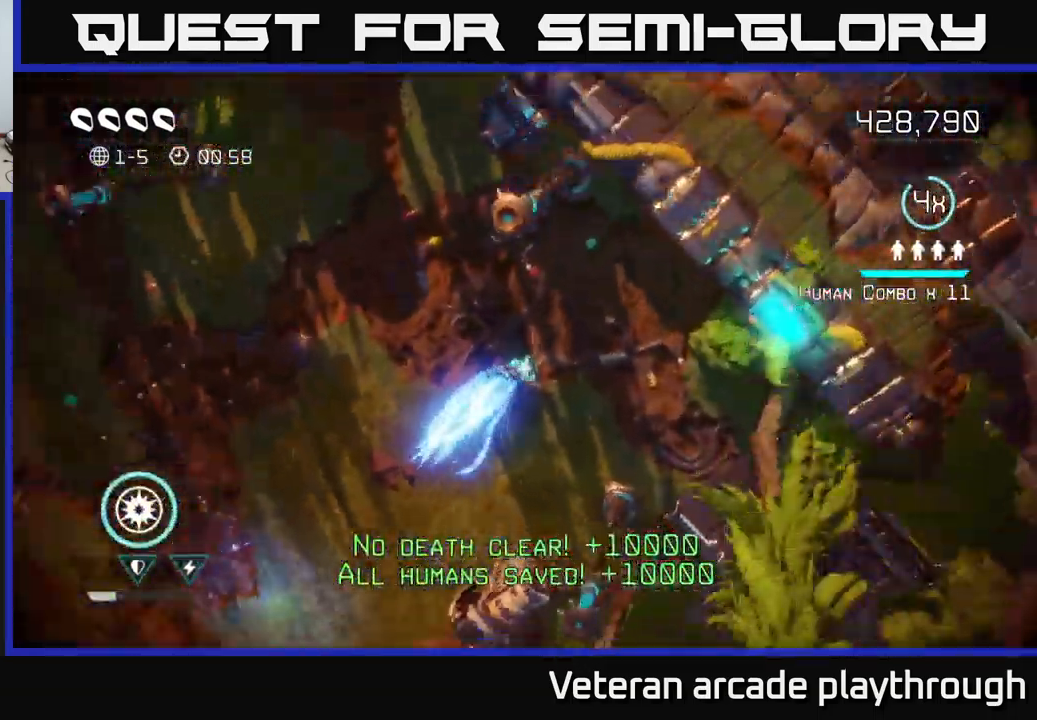
{"buttons": [], "left_stick": "center", "right_stick": "center", "events": []}
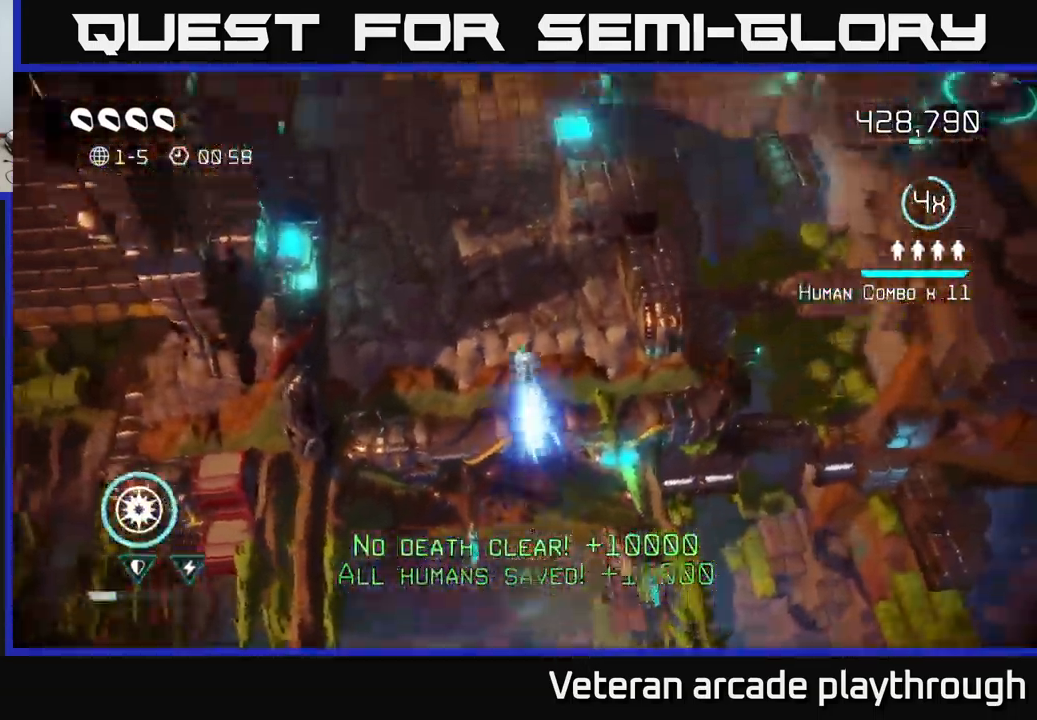
{"buttons": [], "left_stick": "up", "right_stick": "up", "events": [[17, "right_stick", "up-right"], [84, "left_stick", "up"], [100, "right_stick", "up"], [267, "left_stick", "up-right"], [417, "left_stick", "up"]]}
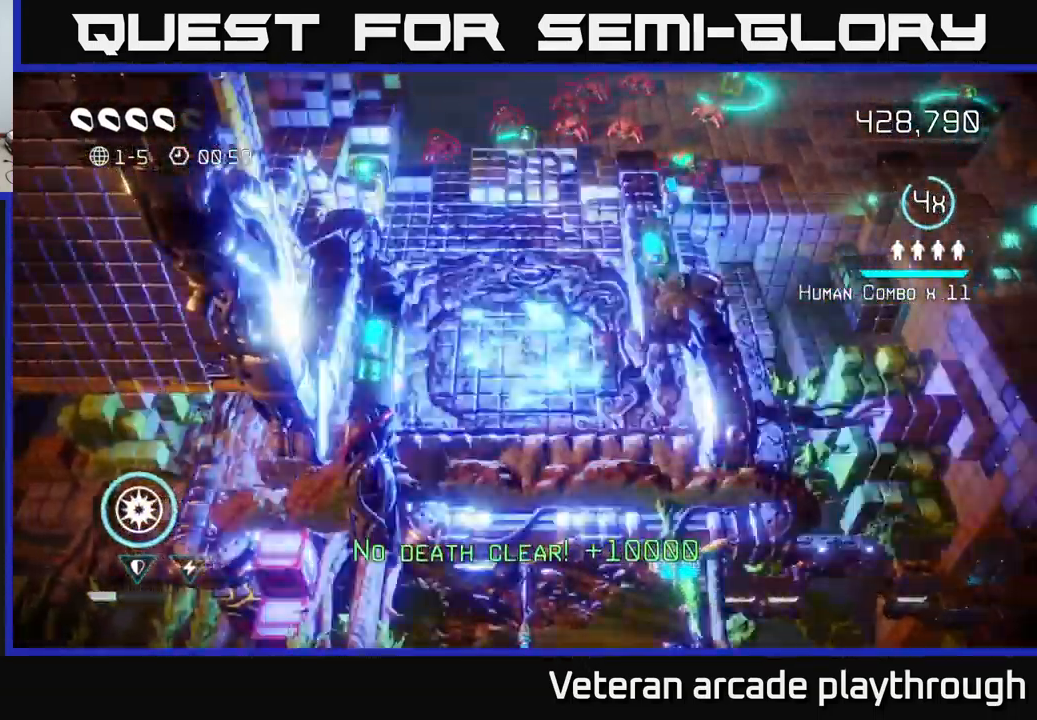
{"buttons": [], "left_stick": "up", "right_stick": "up", "events": []}
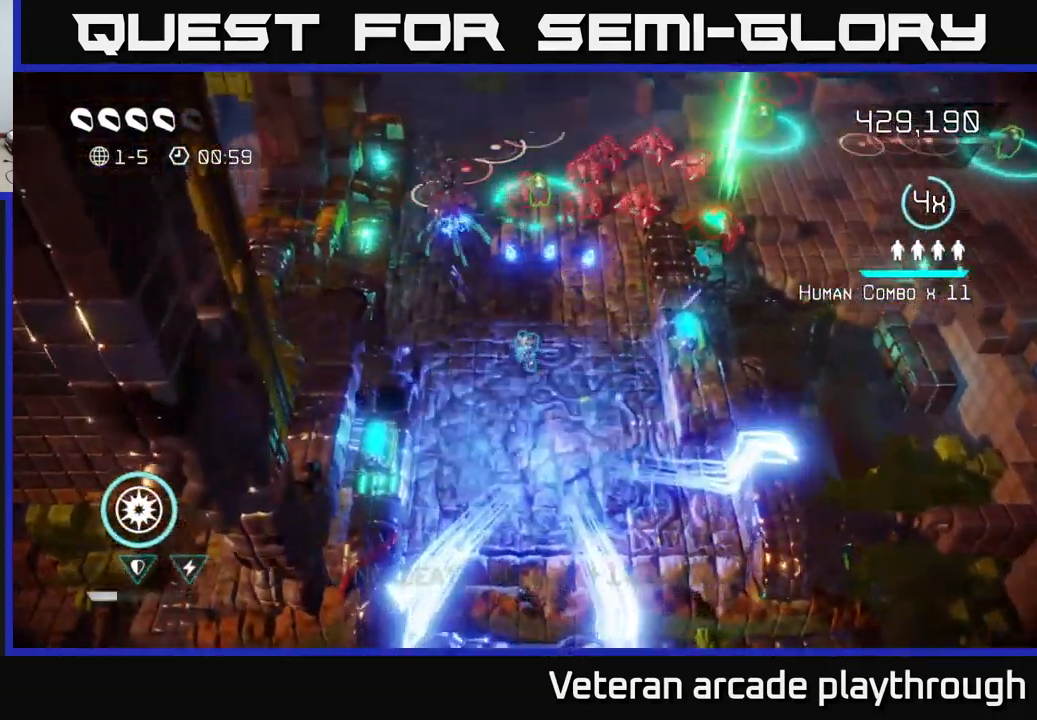
{"buttons": [], "left_stick": "down", "right_stick": "up", "events": [[250, "right_stick", "up-right"], [334, "left_stick", "right"], [400, "left_stick", "down"], [467, "right_stick", "up"]]}
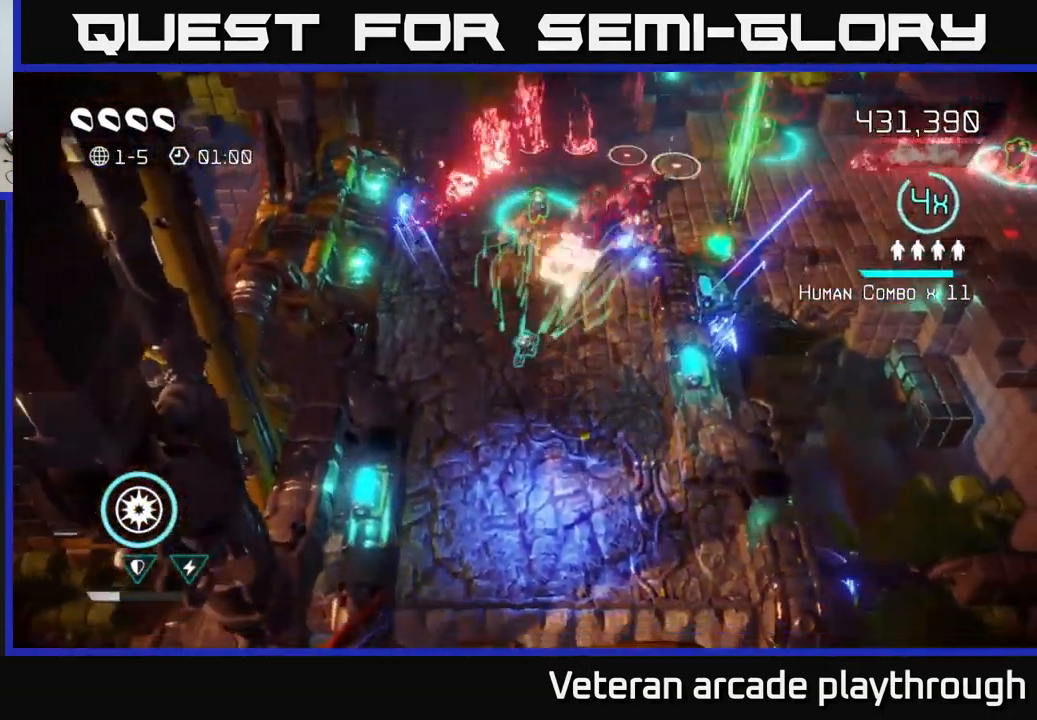
{"buttons": [], "left_stick": "up", "right_stick": "up-left", "events": [[100, "left_stick", "up"], [200, "left_stick", "up-right"], [450, "right_stick", "up-left"], [484, "left_stick", "up"]]}
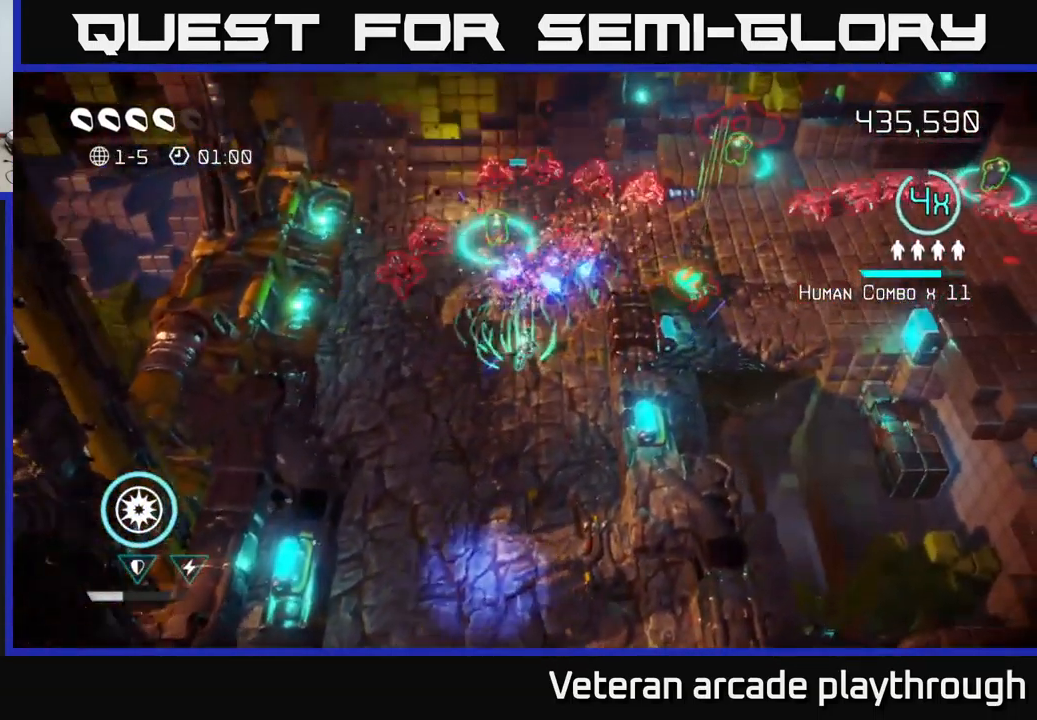
{"buttons": [], "left_stick": "up", "right_stick": "up", "events": [[17, "left_stick", "up-right"], [34, "left_stick", "down-left"], [200, "right_stick", "up"], [317, "left_stick", "up-left"], [367, "left_stick", "up"]]}
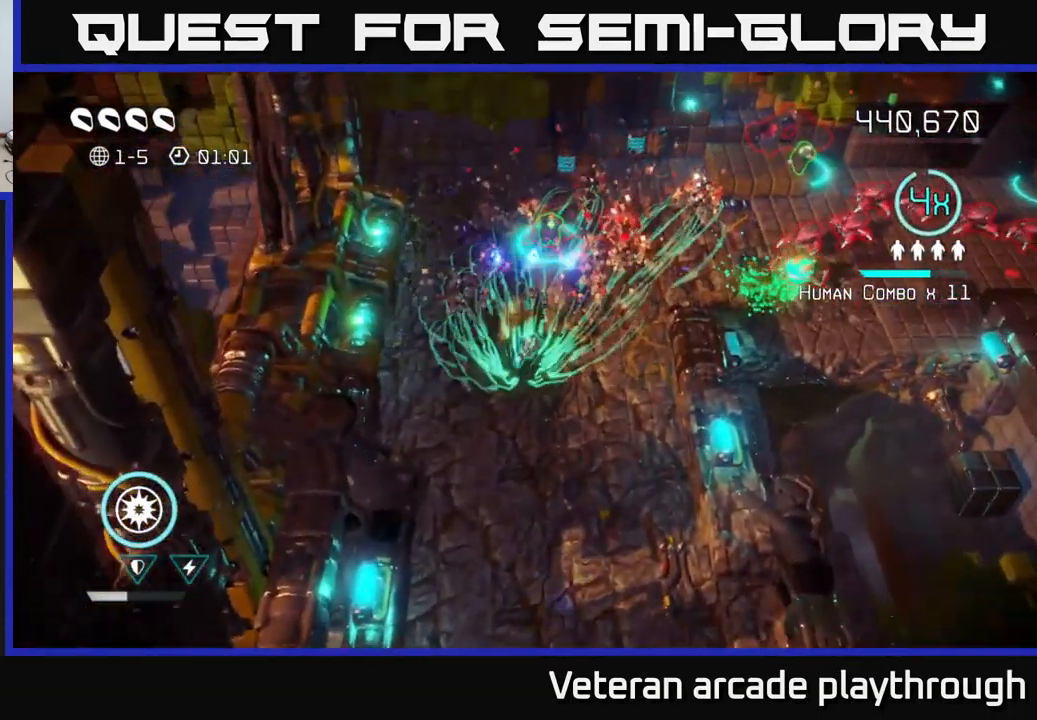
{"buttons": [], "left_stick": "up", "right_stick": "up-right", "events": [[117, "right_stick", "up-right"], [317, "right_stick", "up"], [433, "right_stick", "up-right"]]}
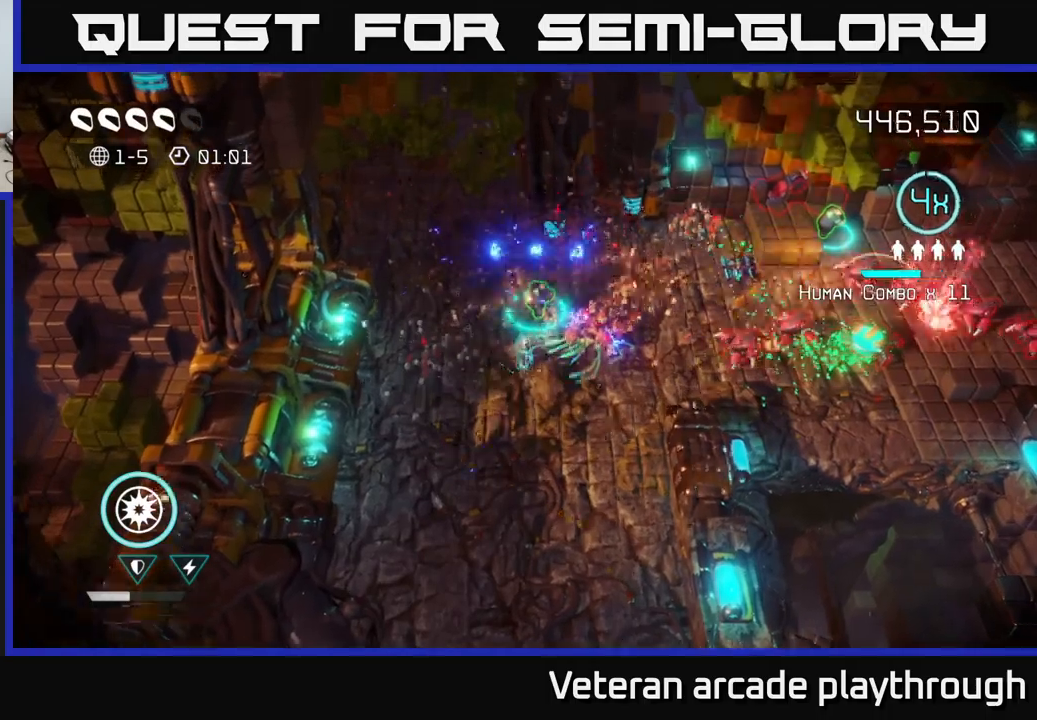
{"buttons": [], "left_stick": "right", "right_stick": "right", "events": [[83, "right_stick", "right"], [250, "left_stick", "right"], [300, "left_stick", "down-right"], [483, "left_stick", "right"]]}
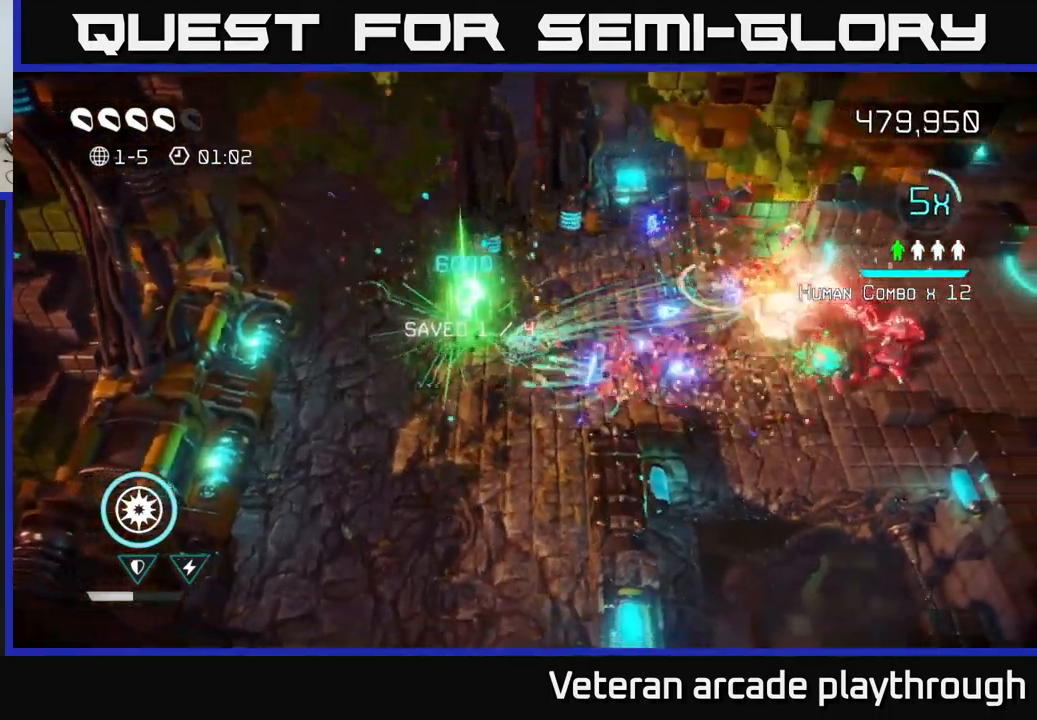
{"buttons": [], "left_stick": "down-right", "right_stick": "right", "events": [[483, "left_stick", "down-right"]]}
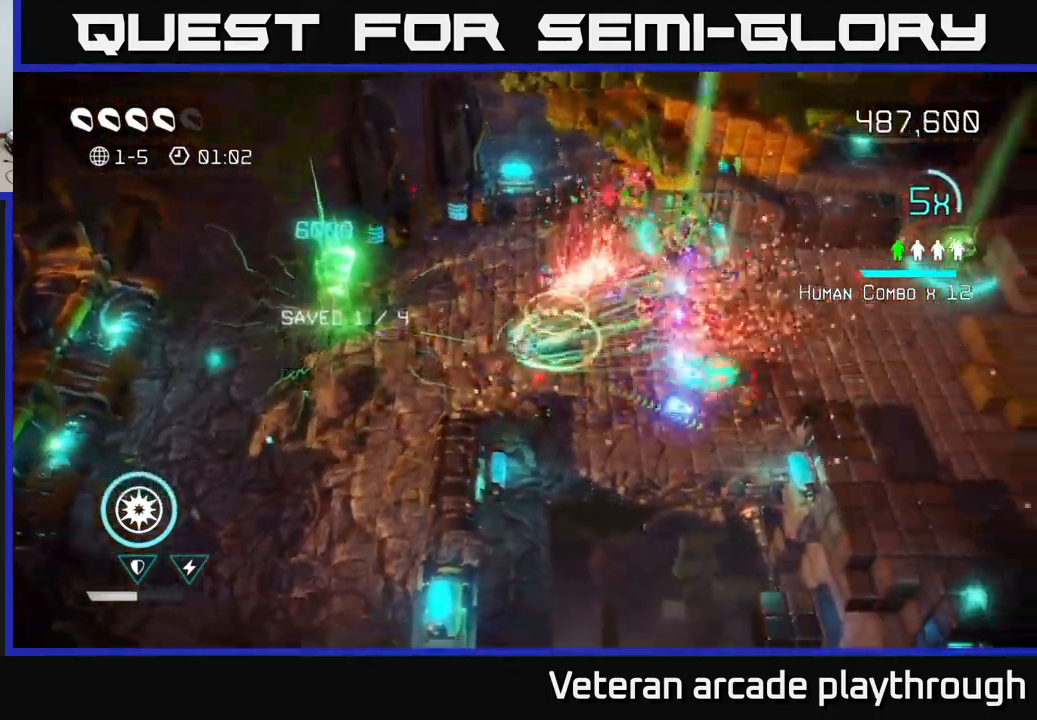
{"buttons": [], "left_stick": "right", "right_stick": "up-right", "events": [[383, "left_stick", "right"], [500, "right_stick", "up-right"]]}
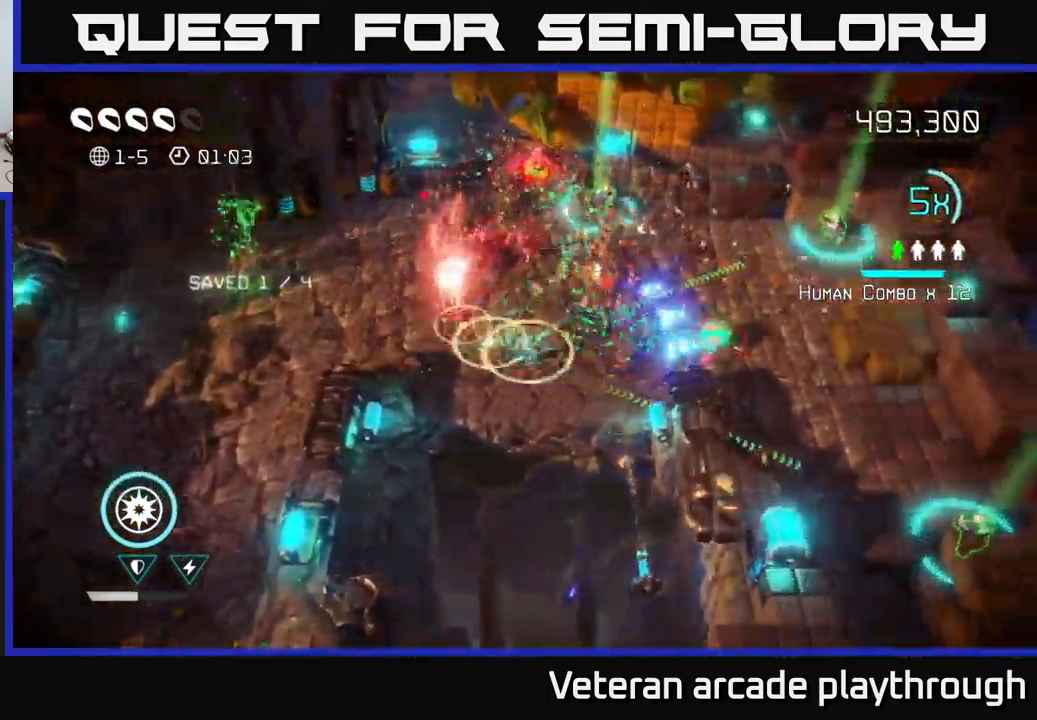
{"buttons": [], "left_stick": "up-right", "right_stick": "up-left", "events": [[100, "right_stick", "right"], [266, "left_stick", "up-right"], [383, "right_stick", "up-left"]]}
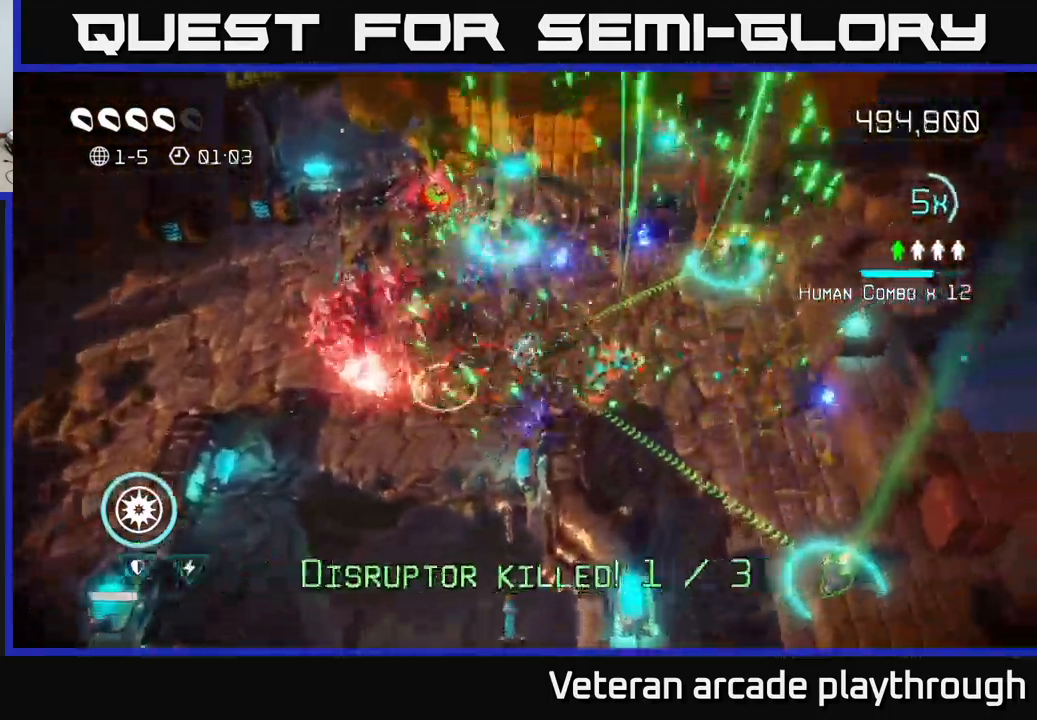
{"buttons": [], "left_stick": "up-right", "right_stick": "right", "events": [[50, "right_stick", "up"], [316, "right_stick", "right"]]}
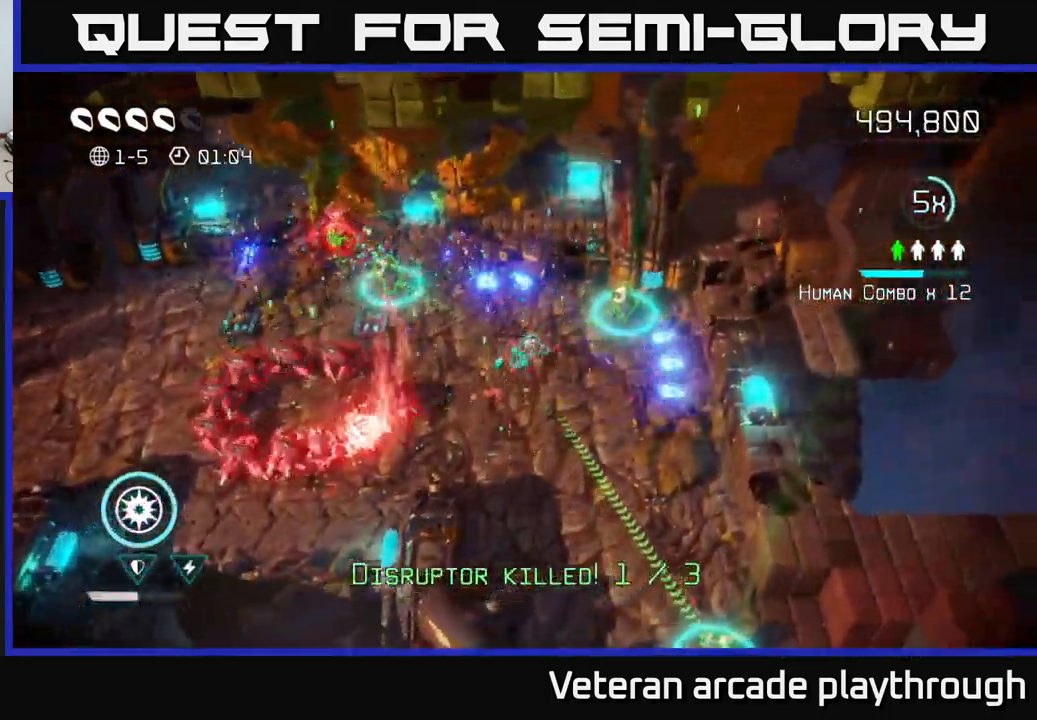
{"buttons": [], "left_stick": "down-right", "right_stick": "up-left", "events": [[16, "right_stick", "up-right"], [200, "left_stick", "down-right"], [283, "right_stick", "left"], [500, "right_stick", "up-left"]]}
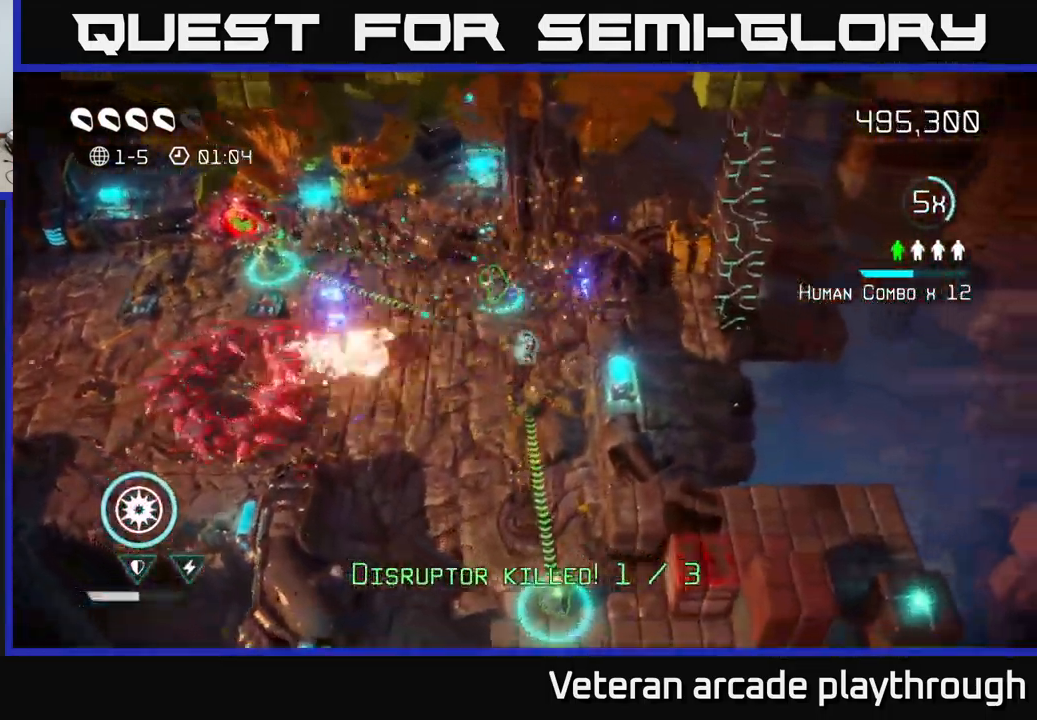
{"buttons": [], "left_stick": "down", "right_stick": "up-left", "events": [[16, "right_stick", "up"], [183, "left_stick", "down"], [200, "right_stick", "left"], [466, "right_stick", "up-left"]]}
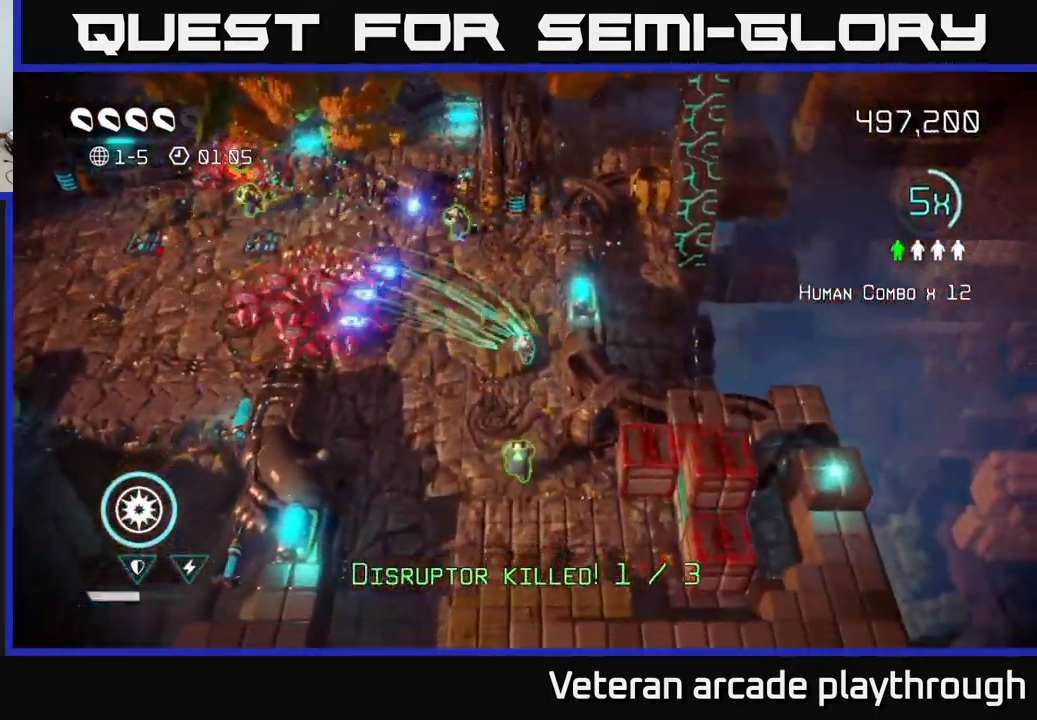
{"buttons": [], "left_stick": "up", "right_stick": "left", "events": [[200, "left_stick", "left"], [216, "right_stick", "left"], [250, "left_stick", "up"]]}
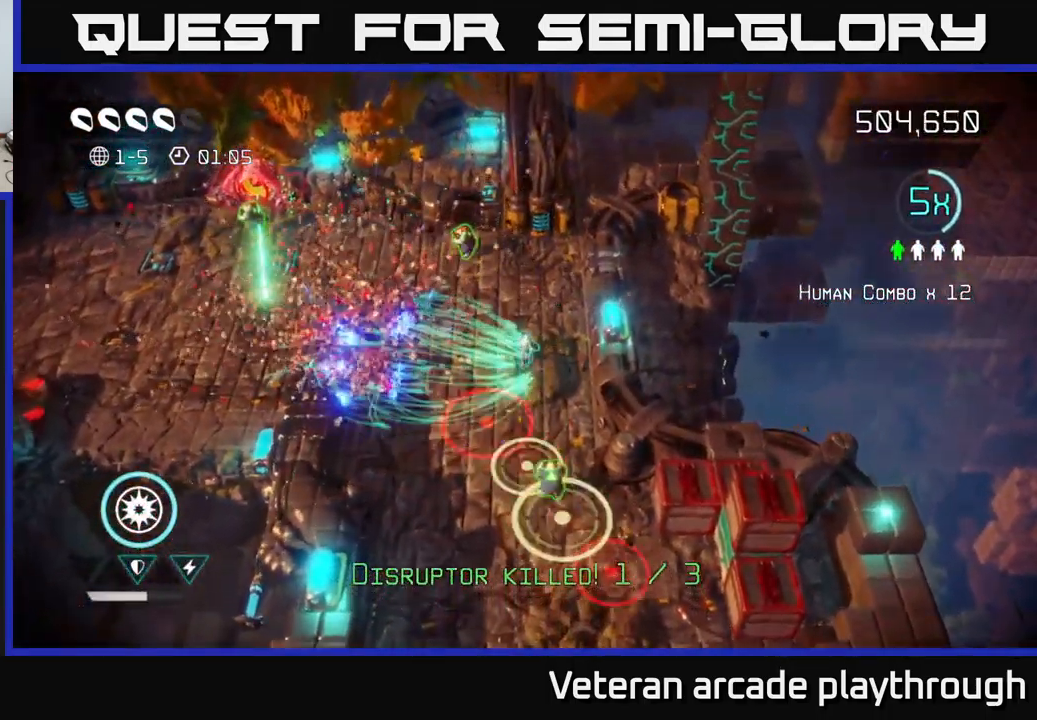
{"buttons": [], "left_stick": "up-left", "right_stick": "down", "events": [[133, "left_stick", "up-left"], [150, "right_stick", "up-left"], [350, "right_stick", "down"]]}
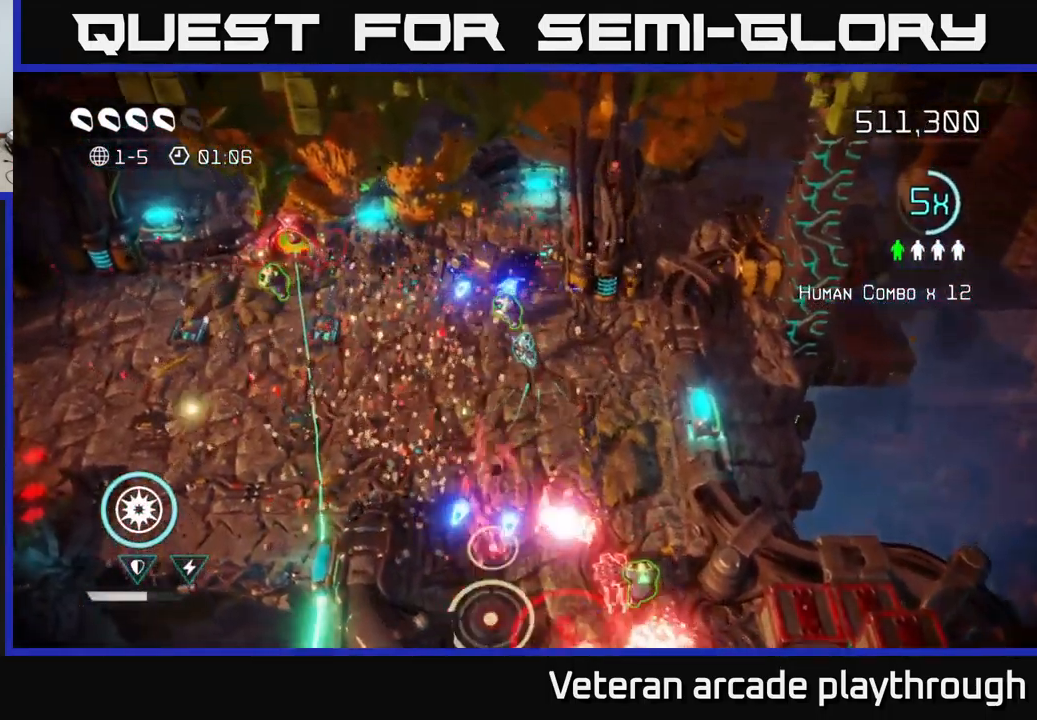
{"buttons": [], "left_stick": "down-right", "right_stick": "down", "events": [[200, "left_stick", "down-right"]]}
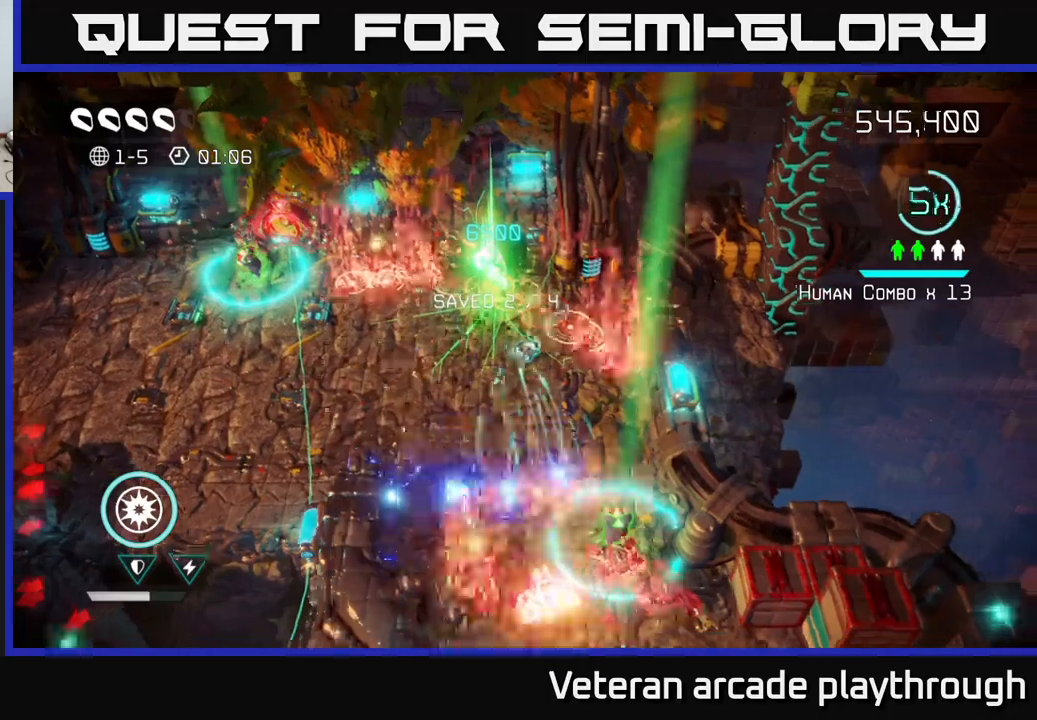
{"buttons": [], "left_stick": "down", "right_stick": "down-right", "events": [[117, "left_stick", "down-left"], [367, "left_stick", "down"], [367, "right_stick", "down-right"]]}
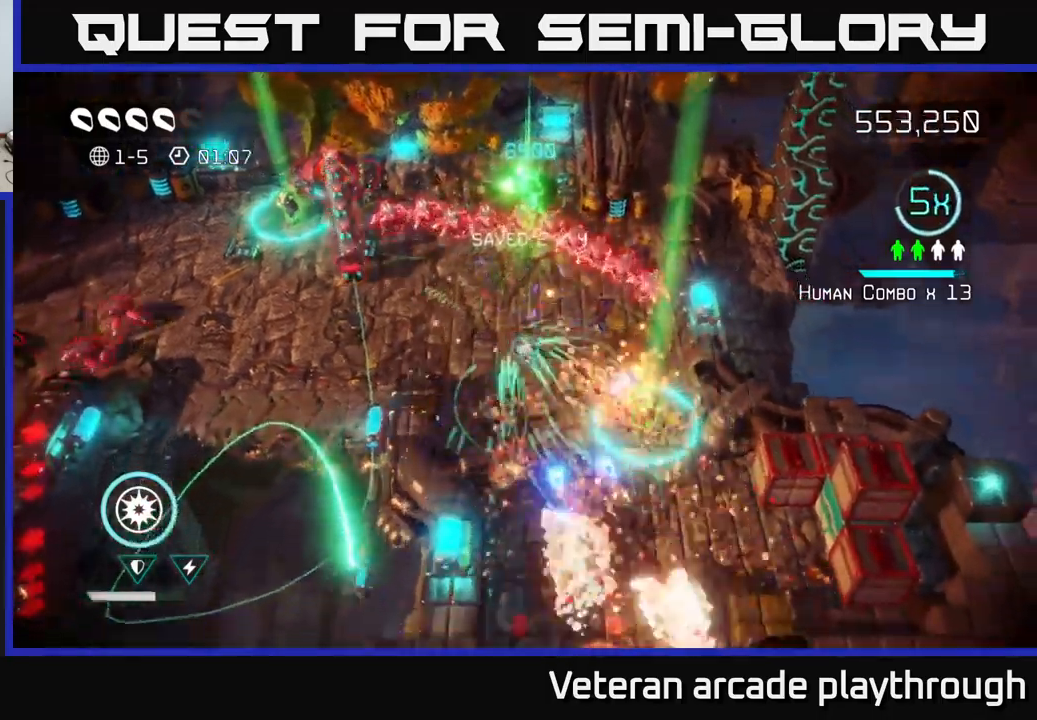
{"buttons": [], "left_stick": "down-right", "right_stick": "up-right", "events": [[17, "left_stick", "down-right"], [50, "right_stick", "down"], [367, "right_stick", "right"], [433, "right_stick", "up-right"]]}
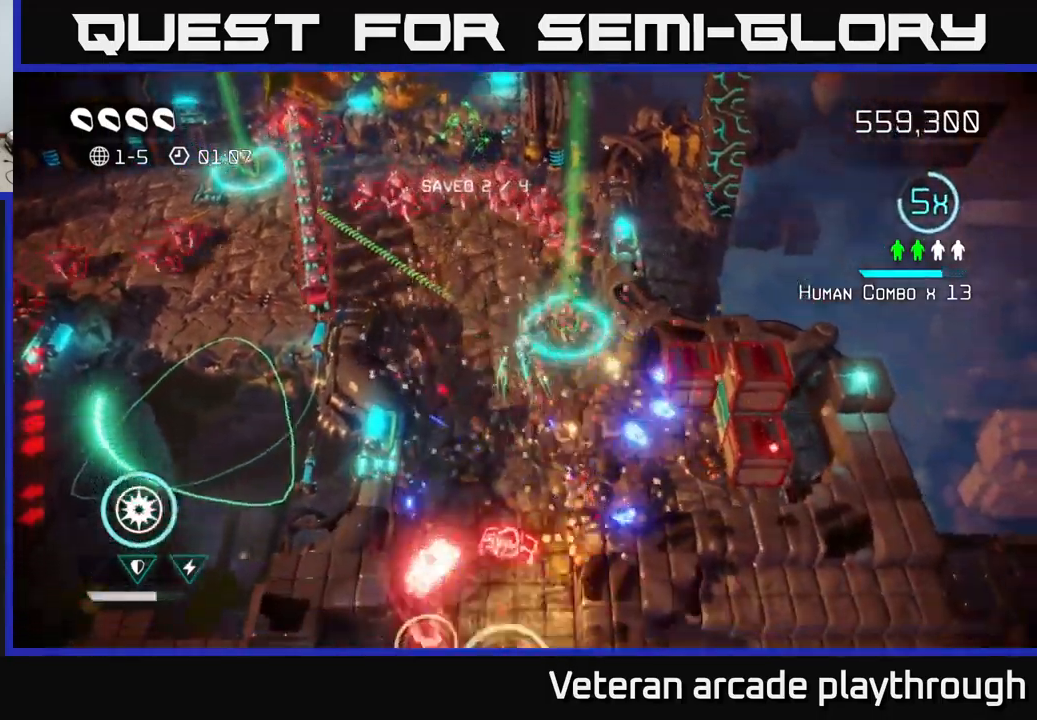
{"buttons": [], "left_stick": "down-right", "right_stick": "right", "events": [[150, "right_stick", "down-right"], [250, "right_stick", "right"]]}
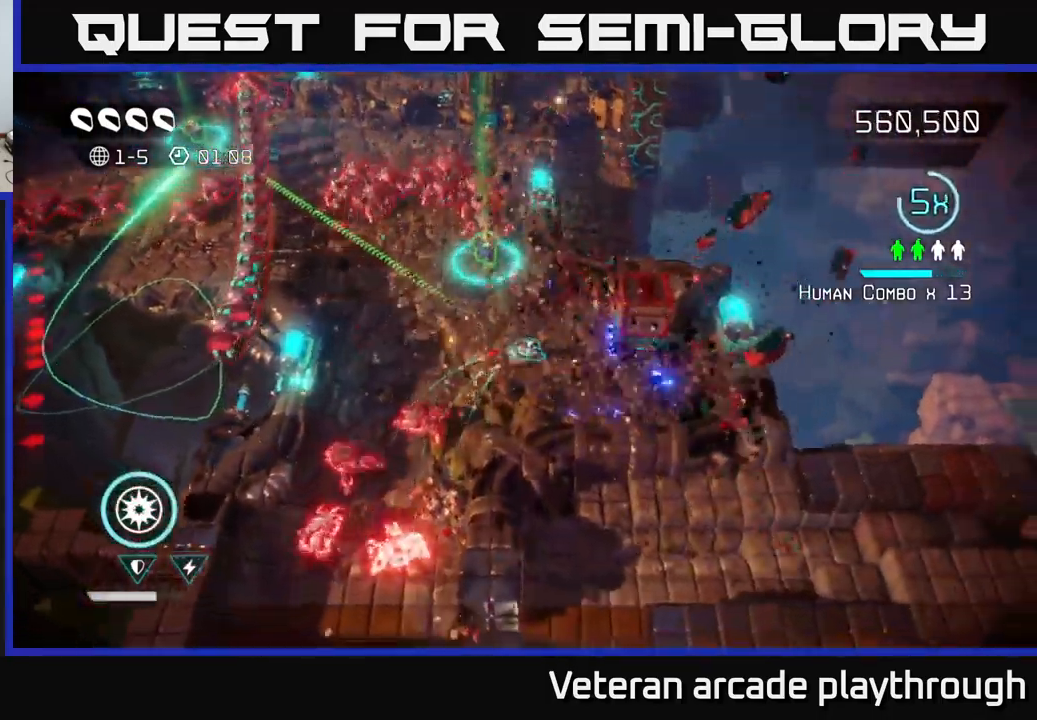
{"buttons": [], "left_stick": "right", "right_stick": "up-left", "events": [[17, "left_stick", "right"], [83, "right_stick", "up-right"], [283, "left_stick", "down-right"], [350, "right_stick", "up-left"], [467, "left_stick", "right"]]}
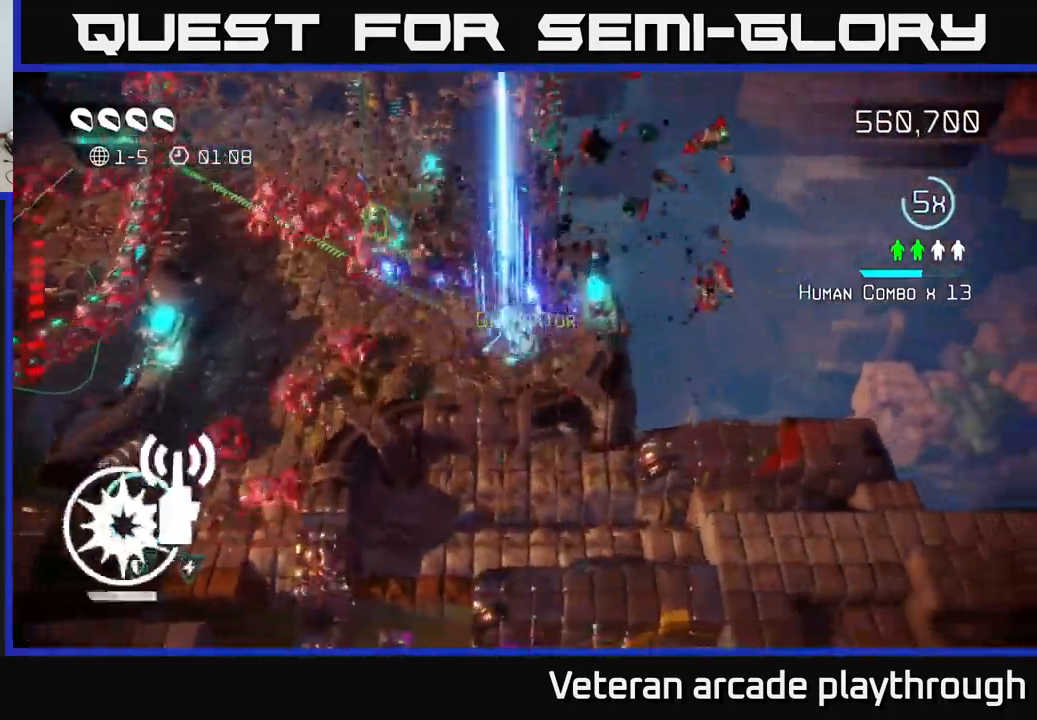
{"buttons": [], "left_stick": "down-left", "right_stick": "left", "events": [[17, "right_stick", "left"], [33, "left_stick", "up-right"], [100, "left_stick", "up"], [150, "right_stick", "down-left"], [300, "left_stick", "down-right"], [417, "left_stick", "down-left"], [500, "right_stick", "left"]]}